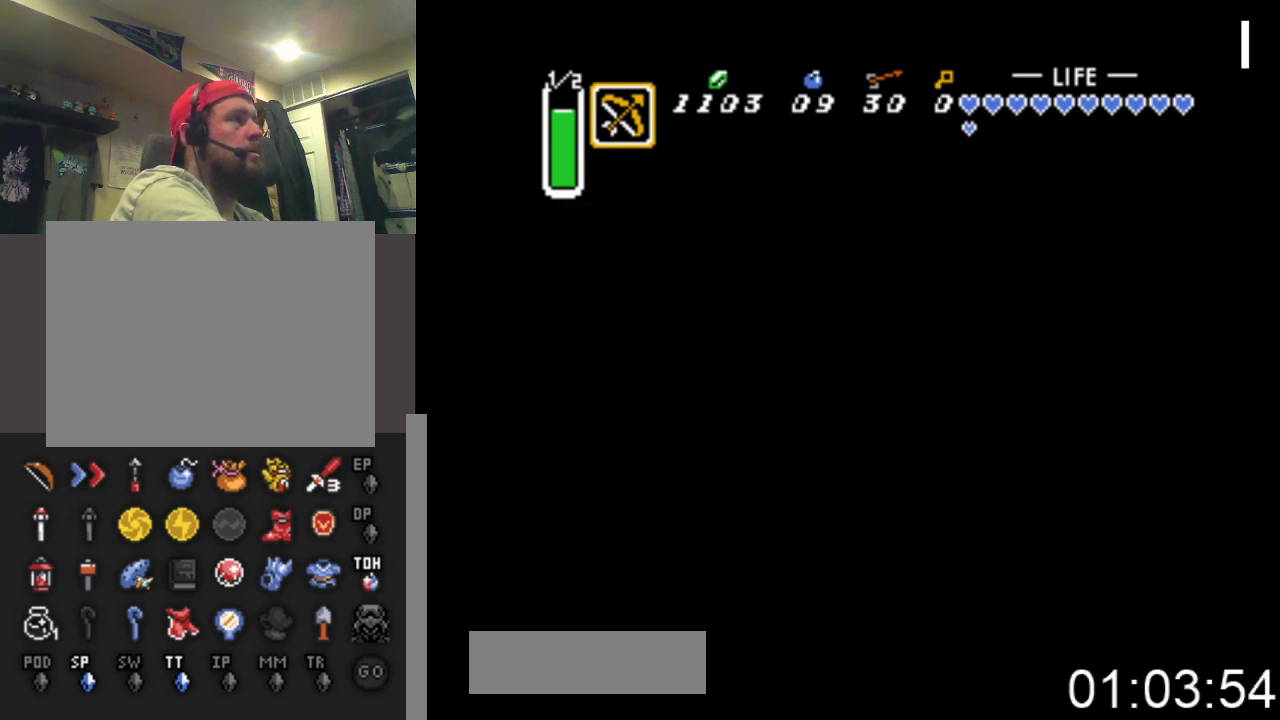
Gameplay with a controller (Xbox layout); each line is a JSON object with the inputs held at the frame after it. "events" lists button and stick changes between this image and that frame as [ms after this image, input, new state], when the widget could be followed in between. Not read: left_stick right_stick.
{"buttons": ["DPAD_LEFT"], "events": []}
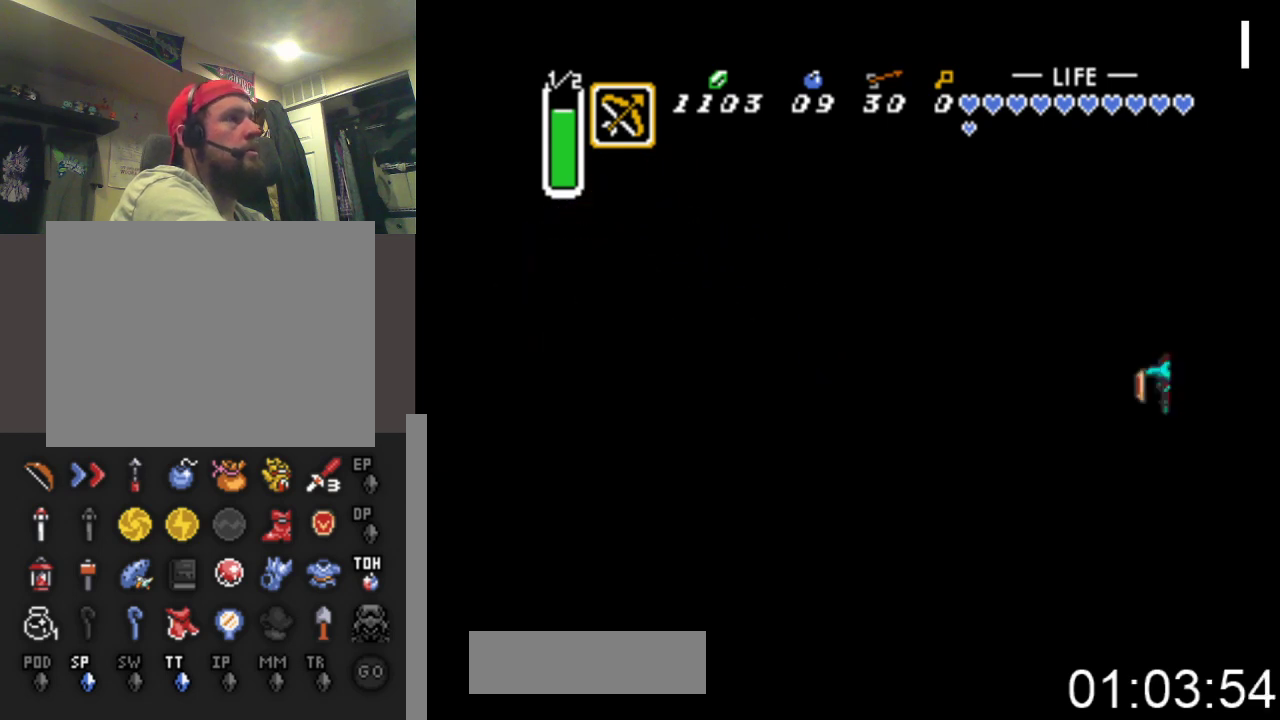
{"buttons": ["DPAD_LEFT"], "events": []}
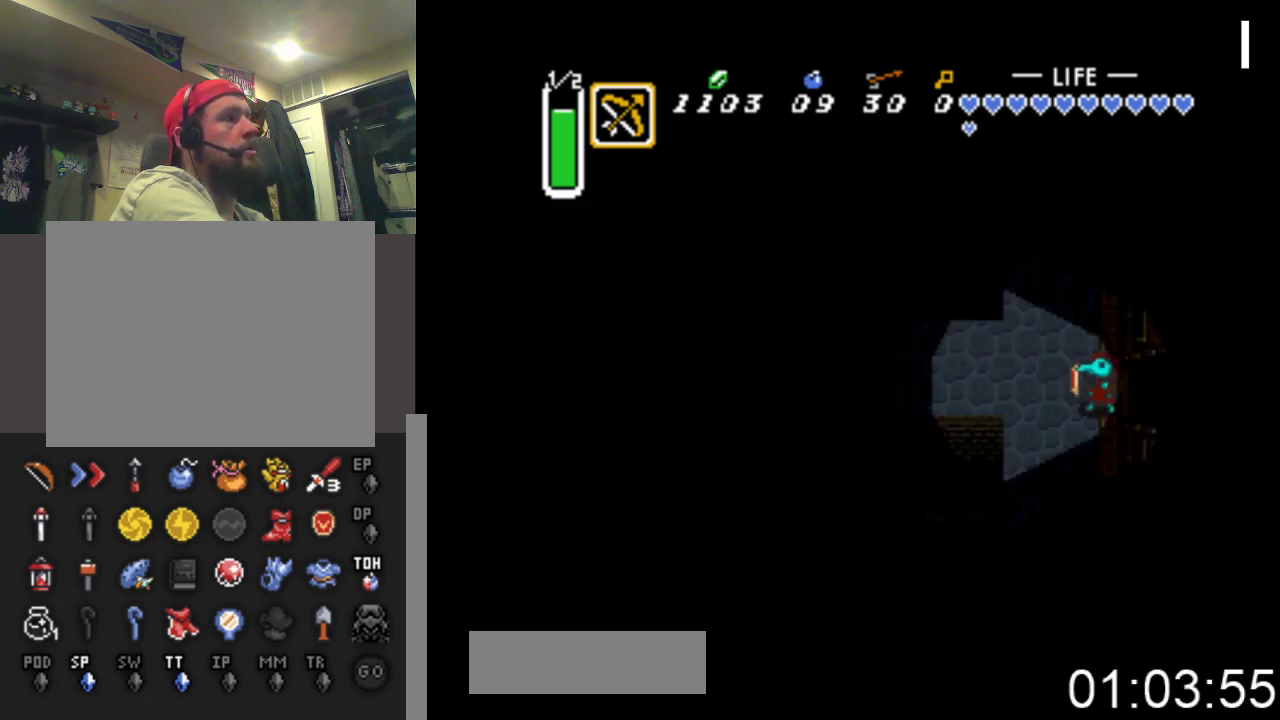
{"buttons": ["DPAD_UP"], "events": [[267, "DPAD_UP", "down"], [433, "DPAD_LEFT", "up"]]}
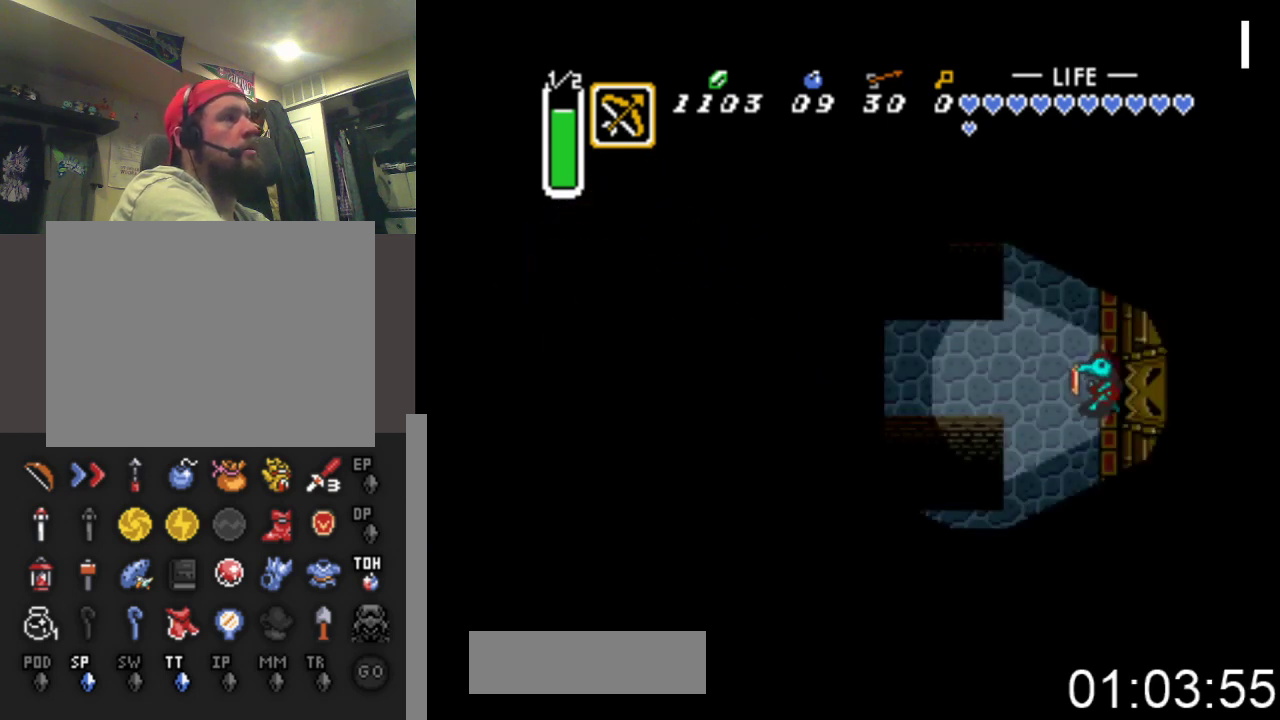
{"buttons": ["DPAD_UP"], "events": [[133, "DPAD_LEFT", "down"], [267, "DPAD_LEFT", "up"]]}
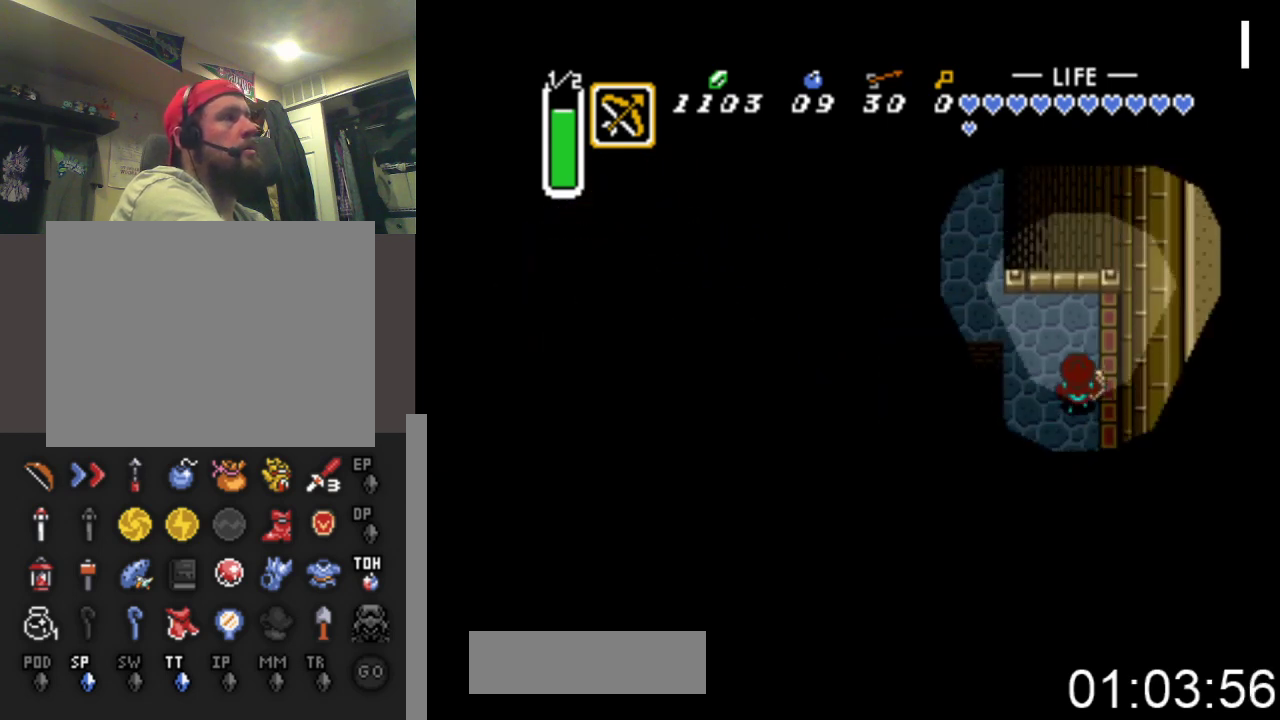
{"buttons": ["DPAD_UP", "DPAD_LEFT"], "events": [[133, "DPAD_LEFT", "down"]]}
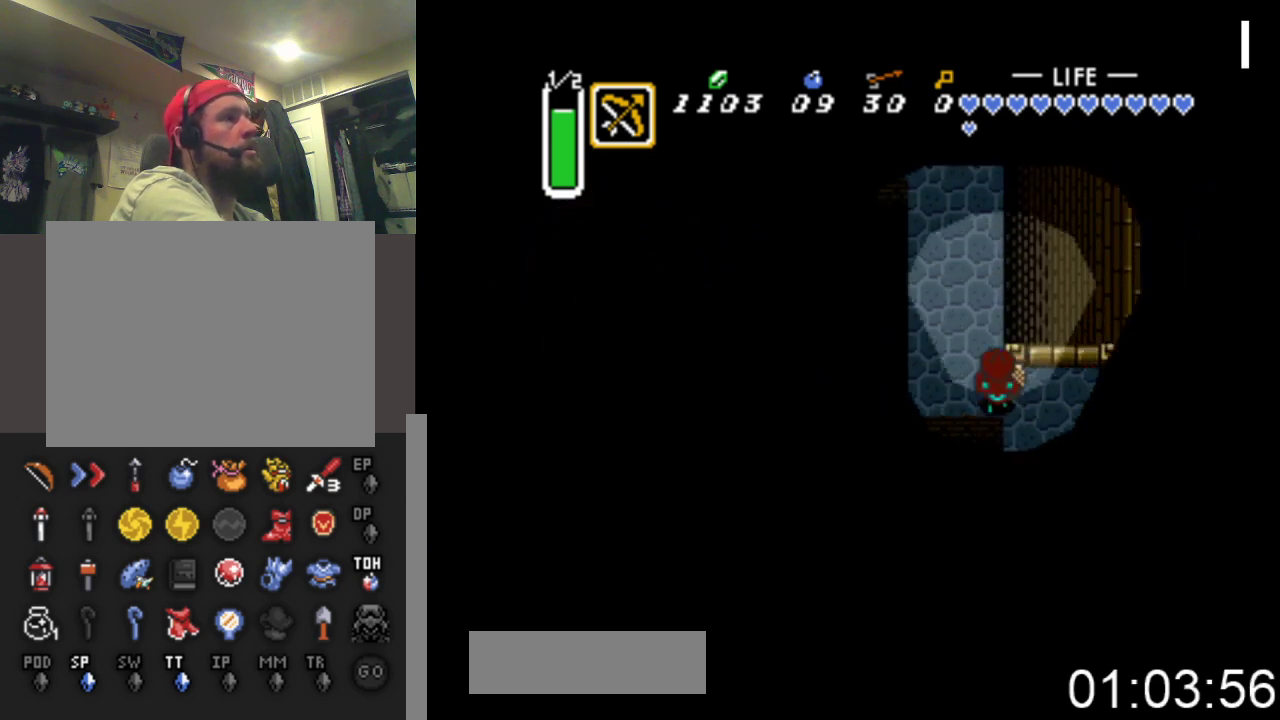
{"buttons": ["DPAD_UP"], "events": [[267, "DPAD_LEFT", "up"]]}
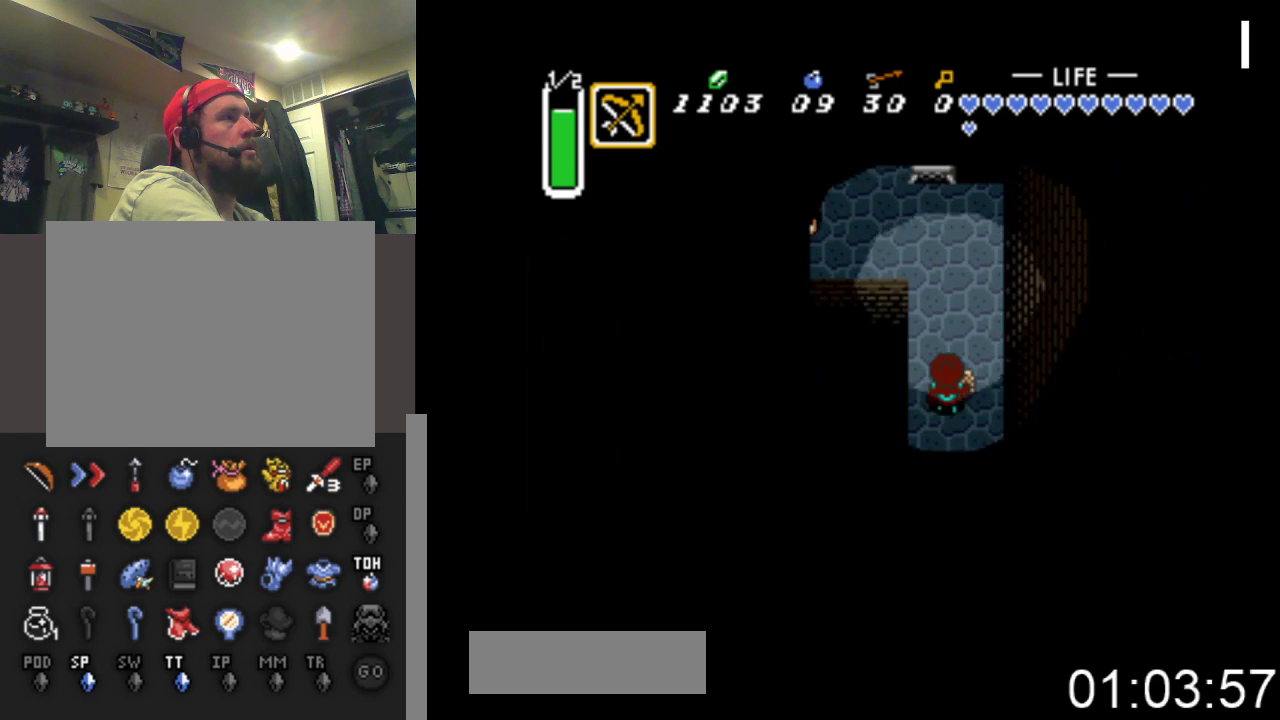
{"buttons": ["DPAD_UP"], "events": []}
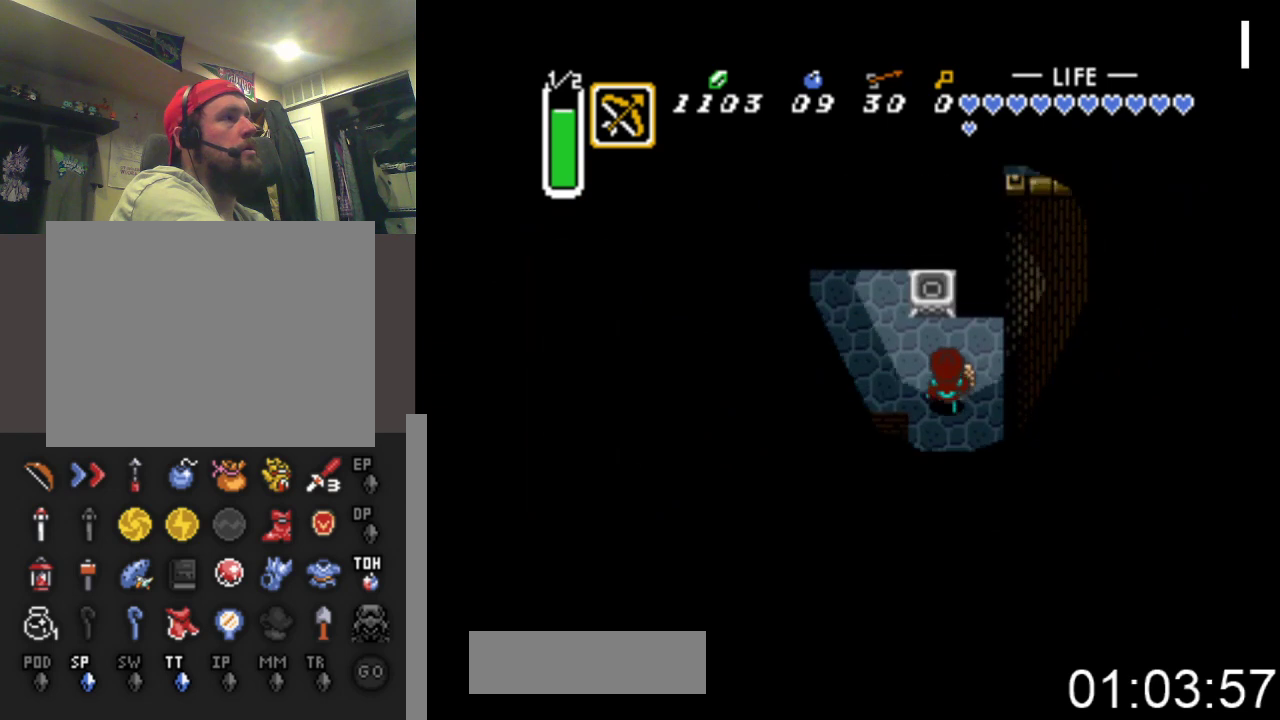
{"buttons": ["A", "DPAD_LEFT"], "events": [[33, "DPAD_LEFT", "down"], [100, "DPAD_UP", "up"], [300, "A", "down"]]}
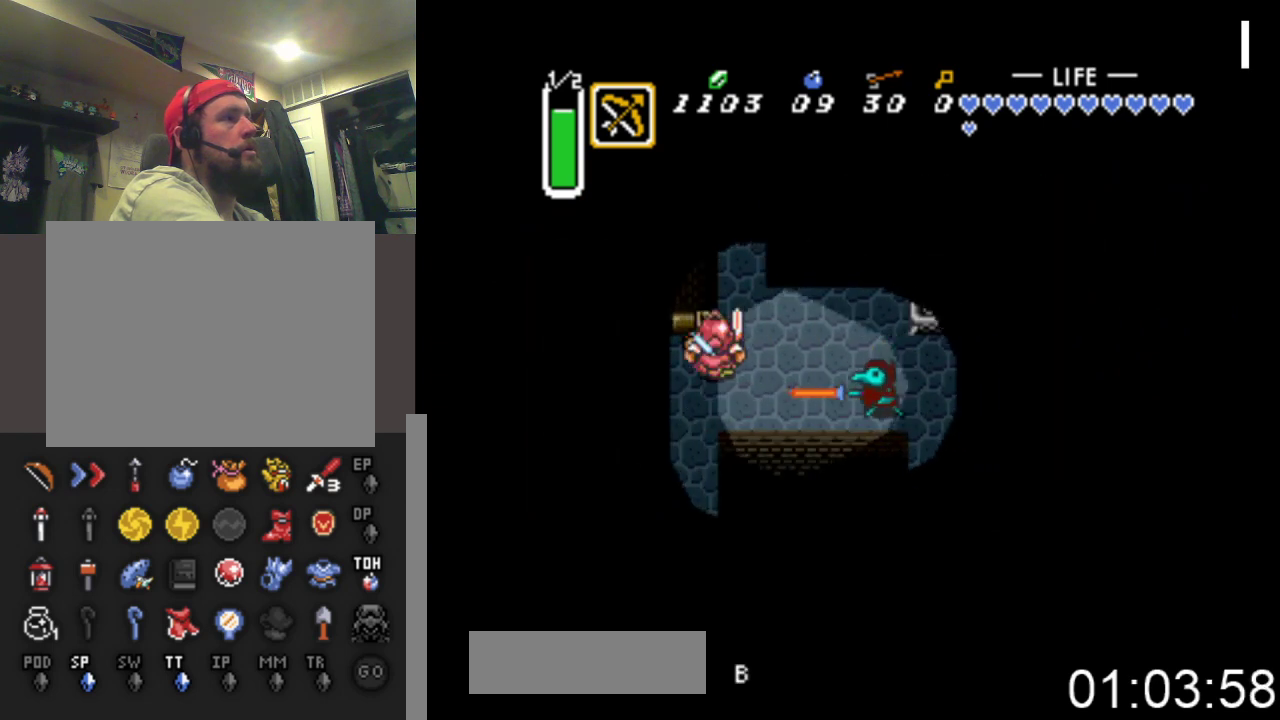
{"buttons": ["DPAD_UP", "DPAD_LEFT"], "events": [[33, "A", "up"], [167, "DPAD_UP", "down"], [333, "DPAD_UP", "up"], [467, "DPAD_UP", "down"]]}
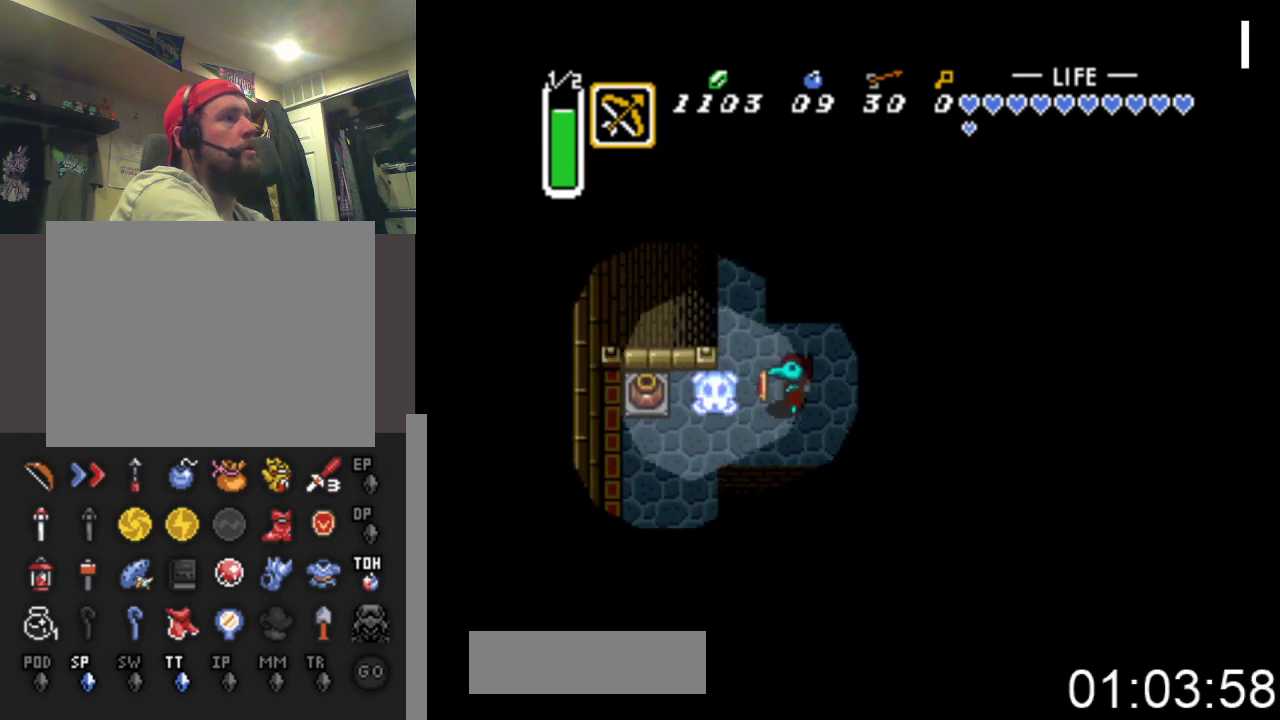
{"buttons": ["DPAD_UP"], "events": [[300, "DPAD_LEFT", "up"]]}
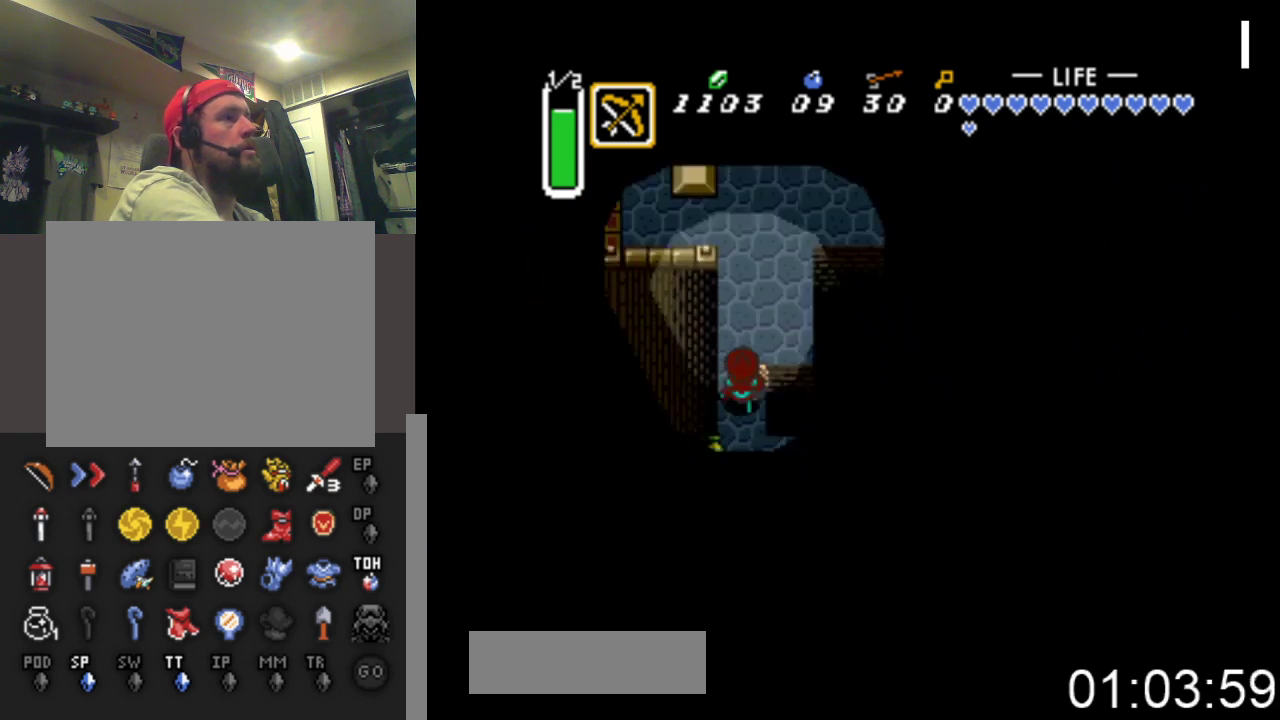
{"buttons": ["DPAD_UP"], "events": []}
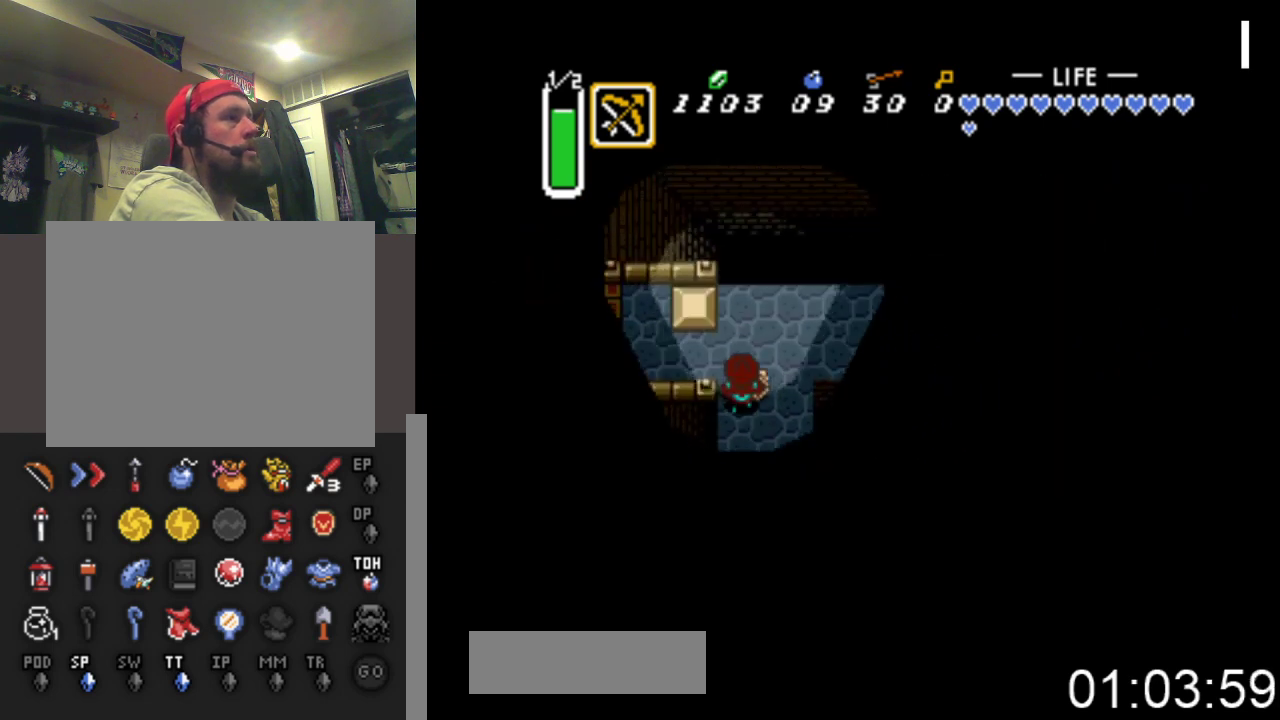
{"buttons": ["DPAD_RIGHT"], "events": [[233, "DPAD_RIGHT", "down"], [267, "DPAD_UP", "up"]]}
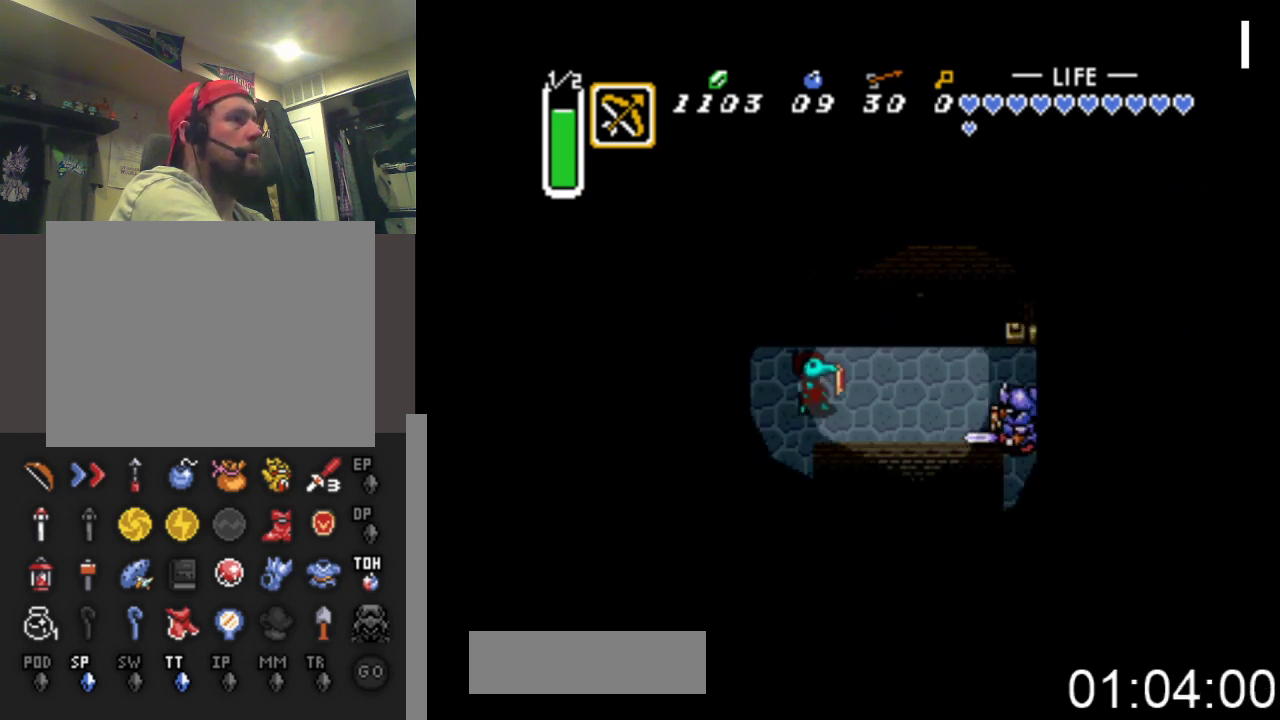
{"buttons": ["DPAD_RIGHT"], "events": [[33, "A", "down"], [267, "A", "up"], [400, "DPAD_UP", "down"], [500, "DPAD_UP", "up"]]}
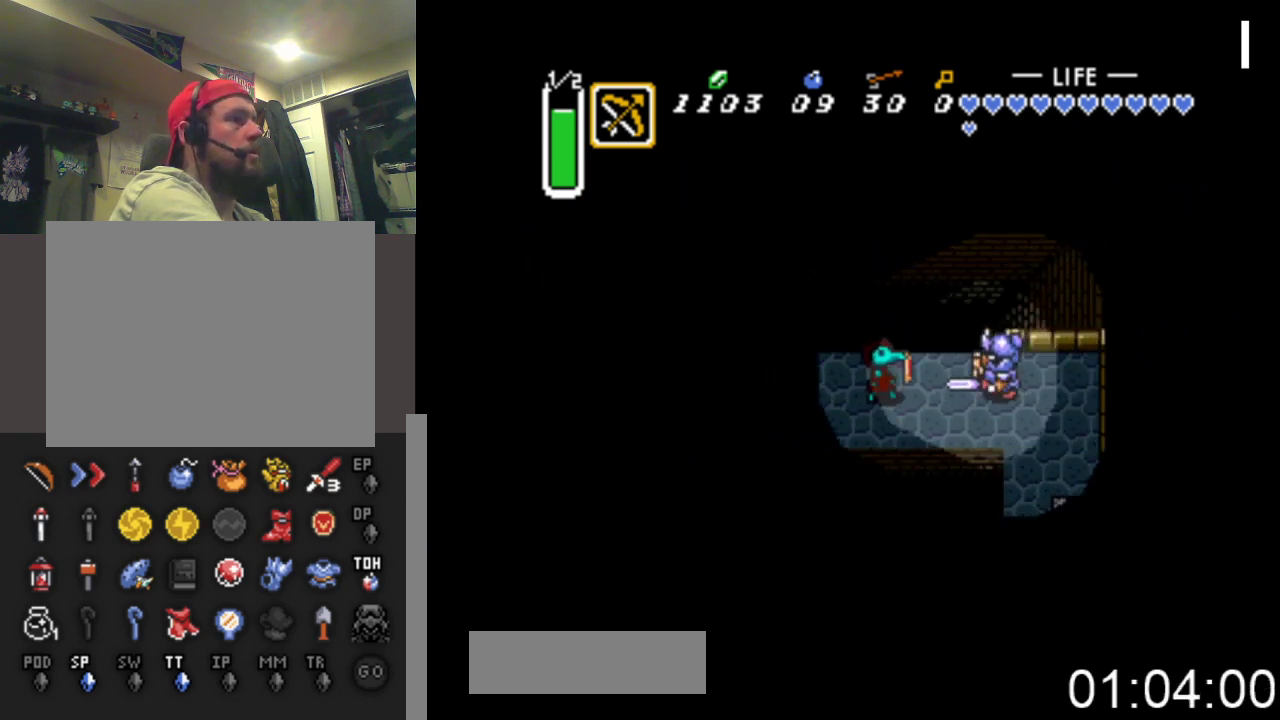
{"buttons": ["DPAD_RIGHT"], "events": [[67, "A", "down"], [300, "A", "up"]]}
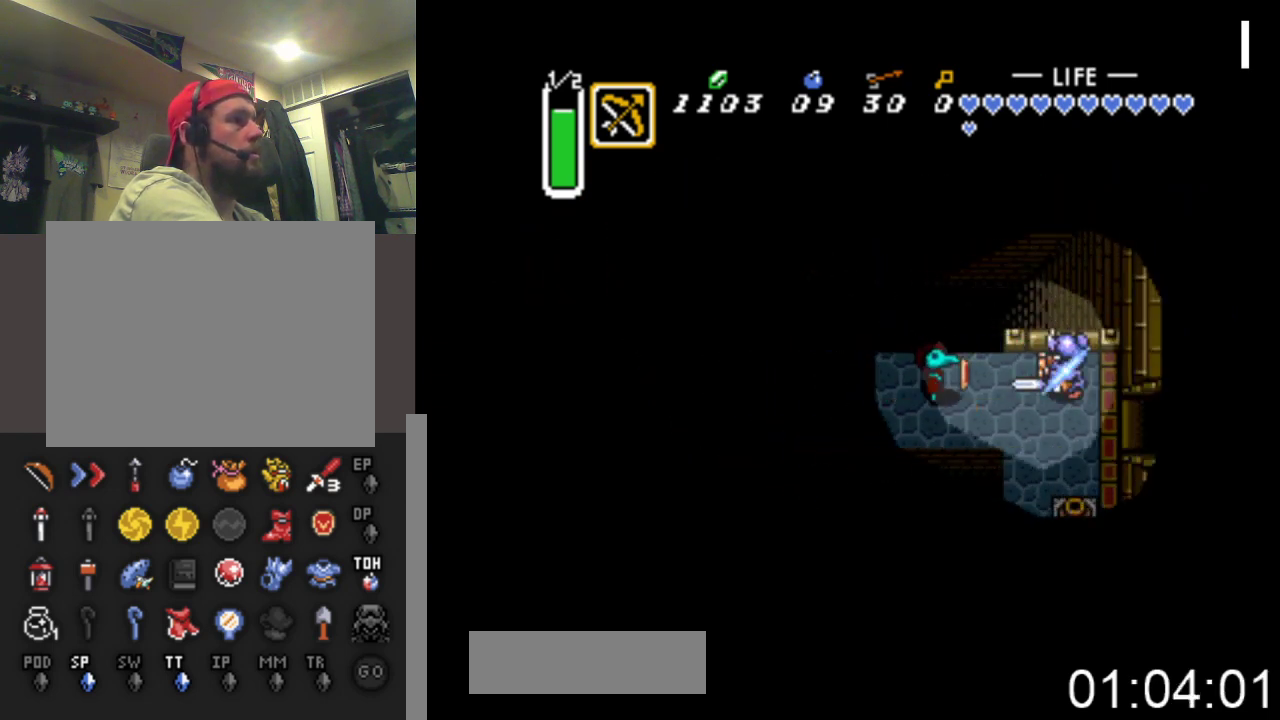
{"buttons": ["DPAD_DOWN", "DPAD_RIGHT"], "events": [[367, "DPAD_DOWN", "down"]]}
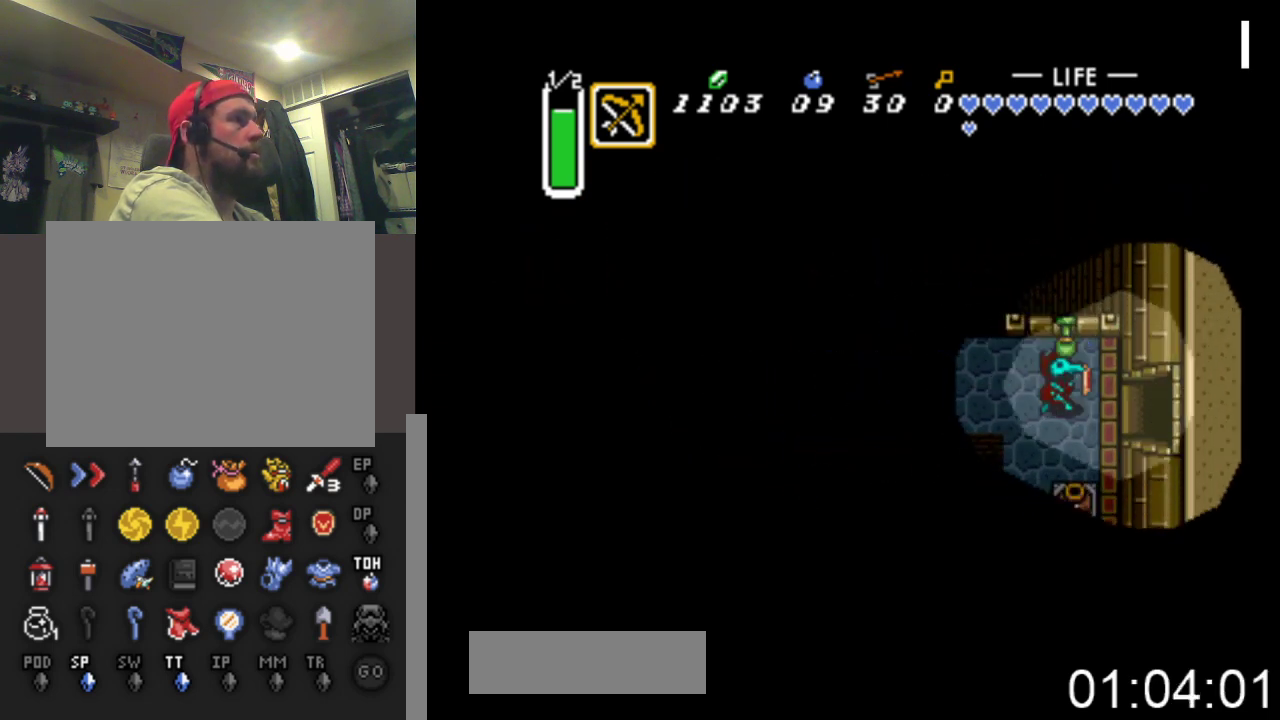
{"buttons": ["DPAD_RIGHT"], "events": [[100, "DPAD_DOWN", "up"]]}
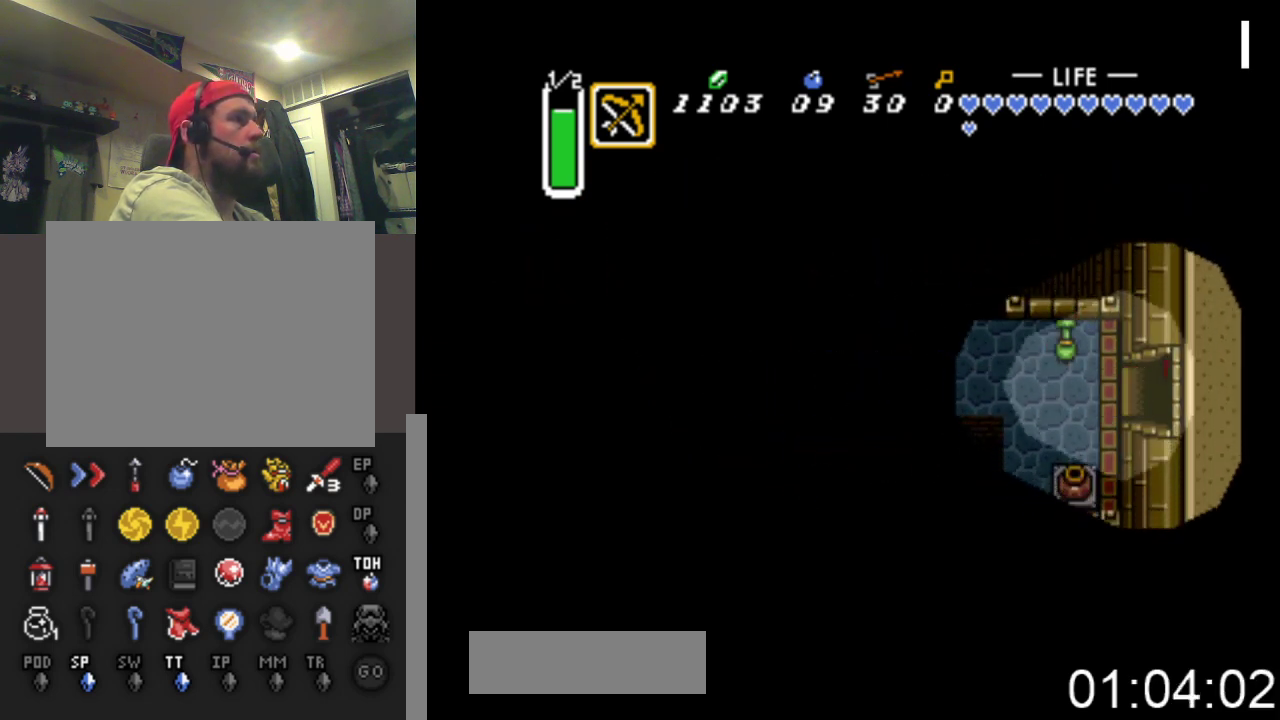
{"buttons": ["DPAD_RIGHT"], "events": []}
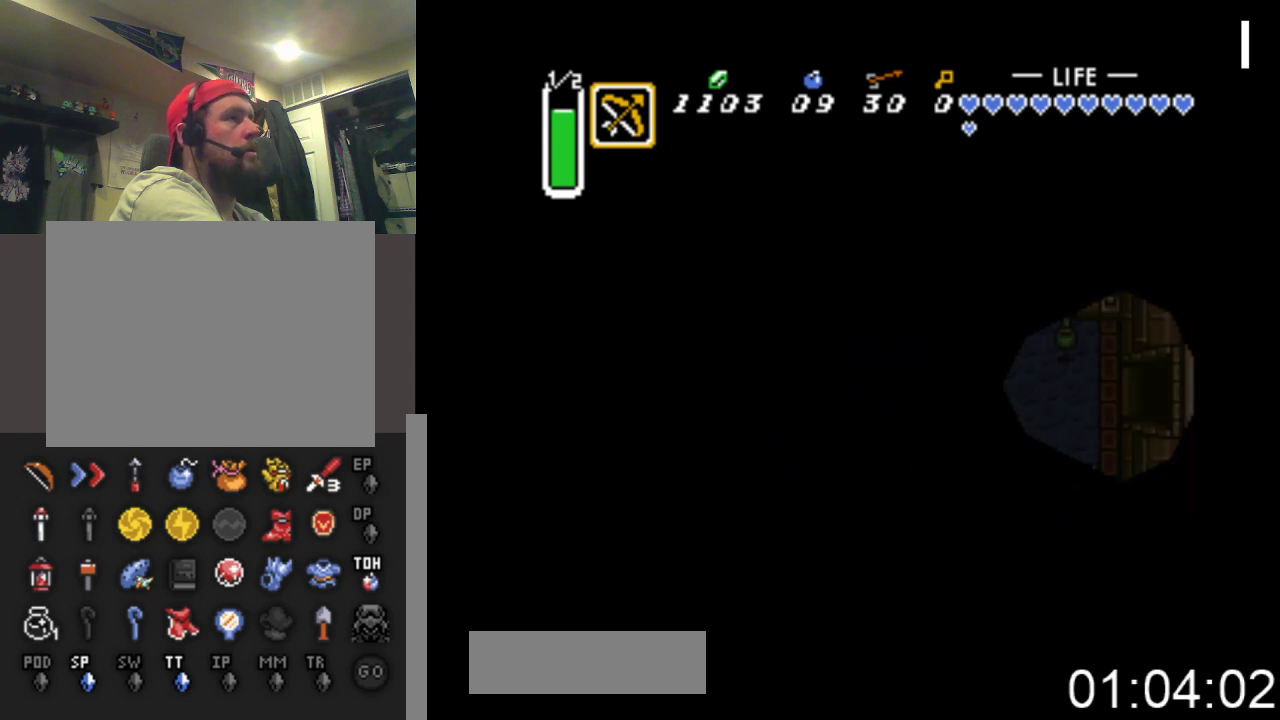
{"buttons": [], "events": [[267, "DPAD_RIGHT", "up"]]}
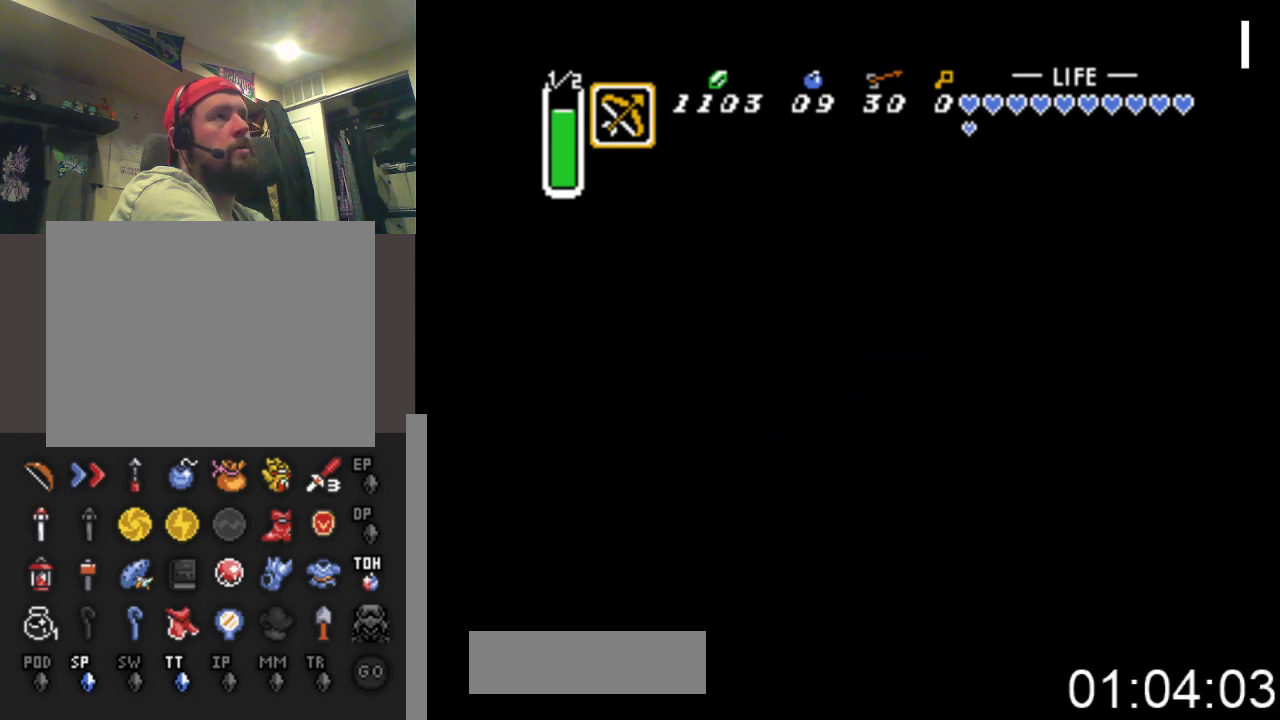
{"buttons": ["DPAD_RIGHT"], "events": [[233, "DPAD_RIGHT", "down"]]}
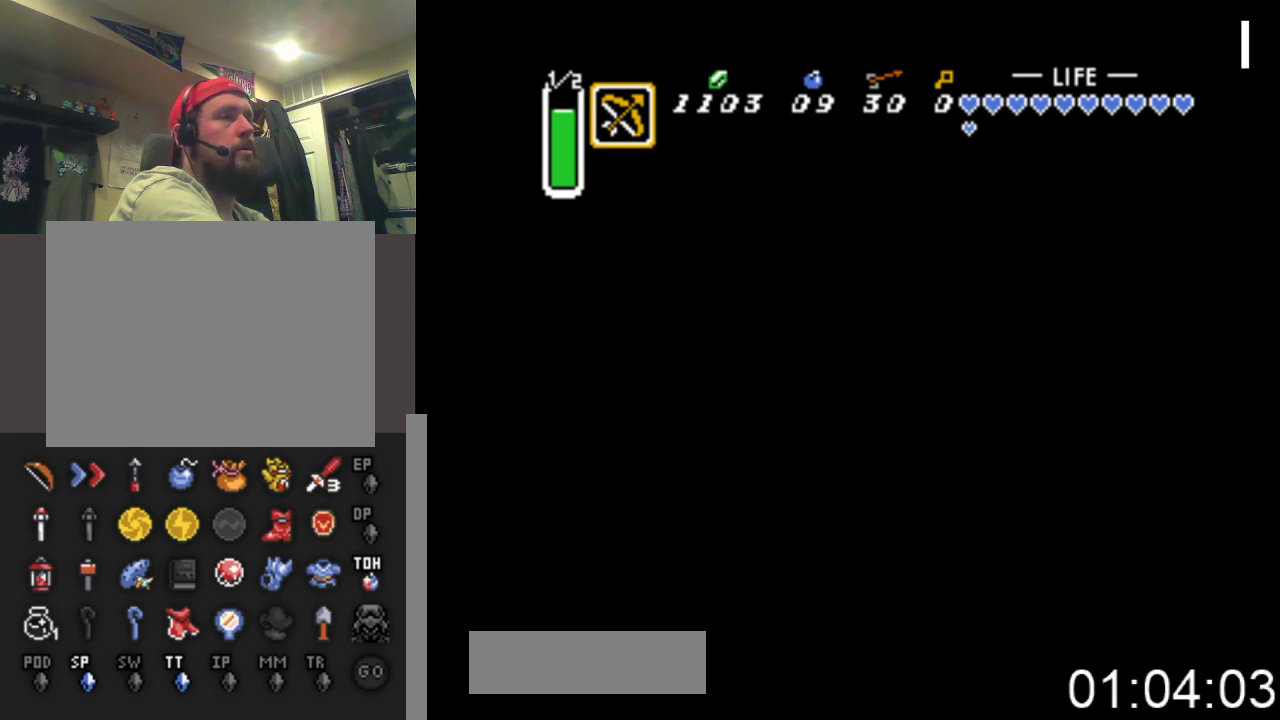
{"buttons": ["DPAD_RIGHT"], "events": []}
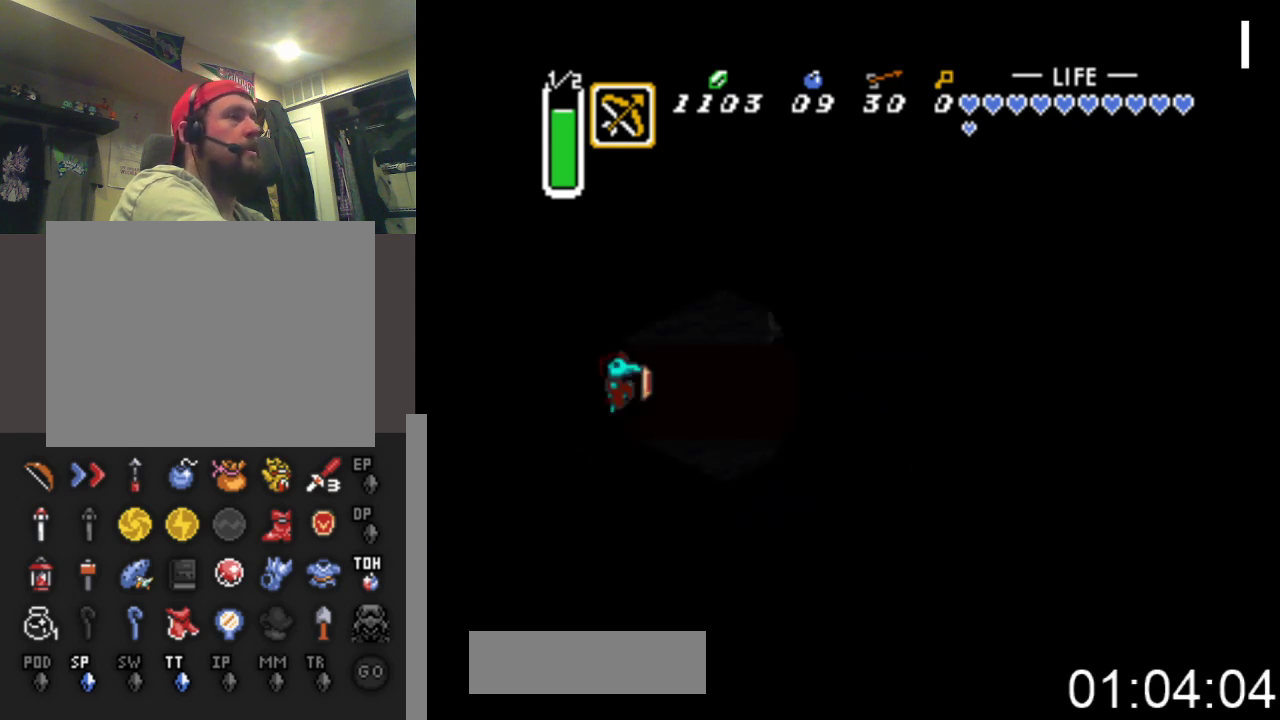
{"buttons": ["DPAD_RIGHT"], "events": []}
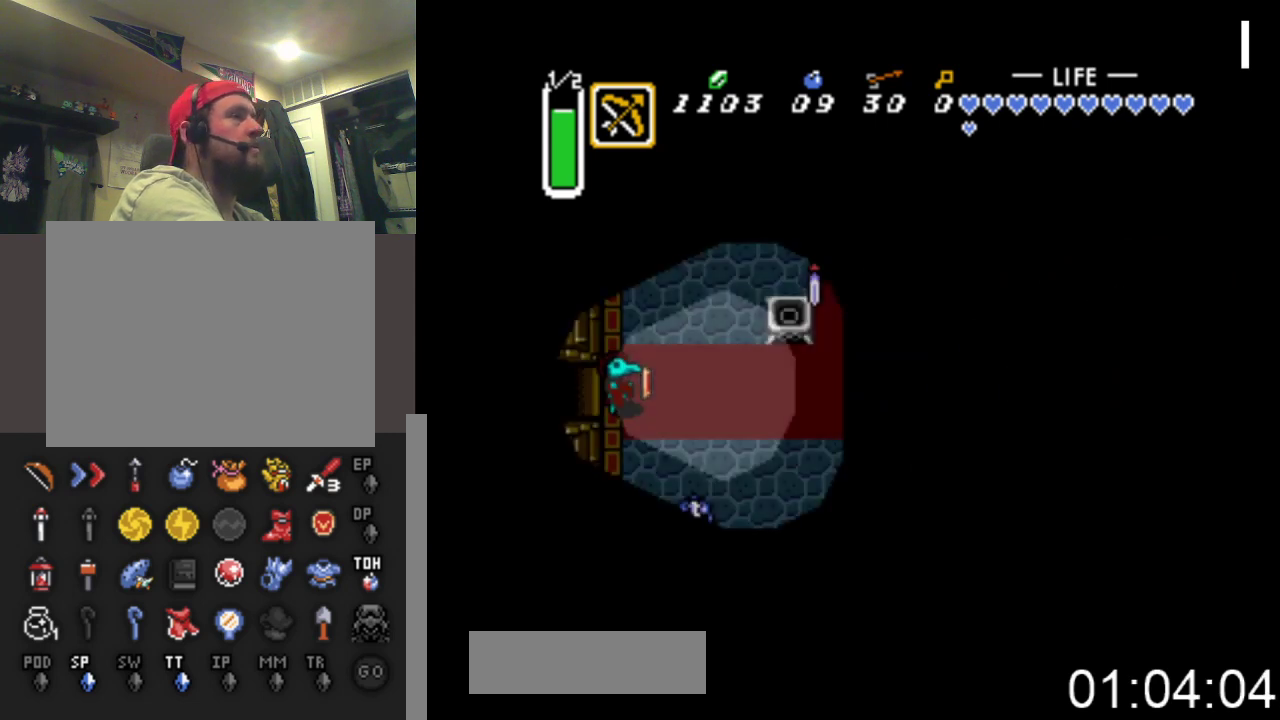
{"buttons": ["DPAD_RIGHT"], "events": [[400, "DPAD_UP", "down"], [467, "DPAD_UP", "up"]]}
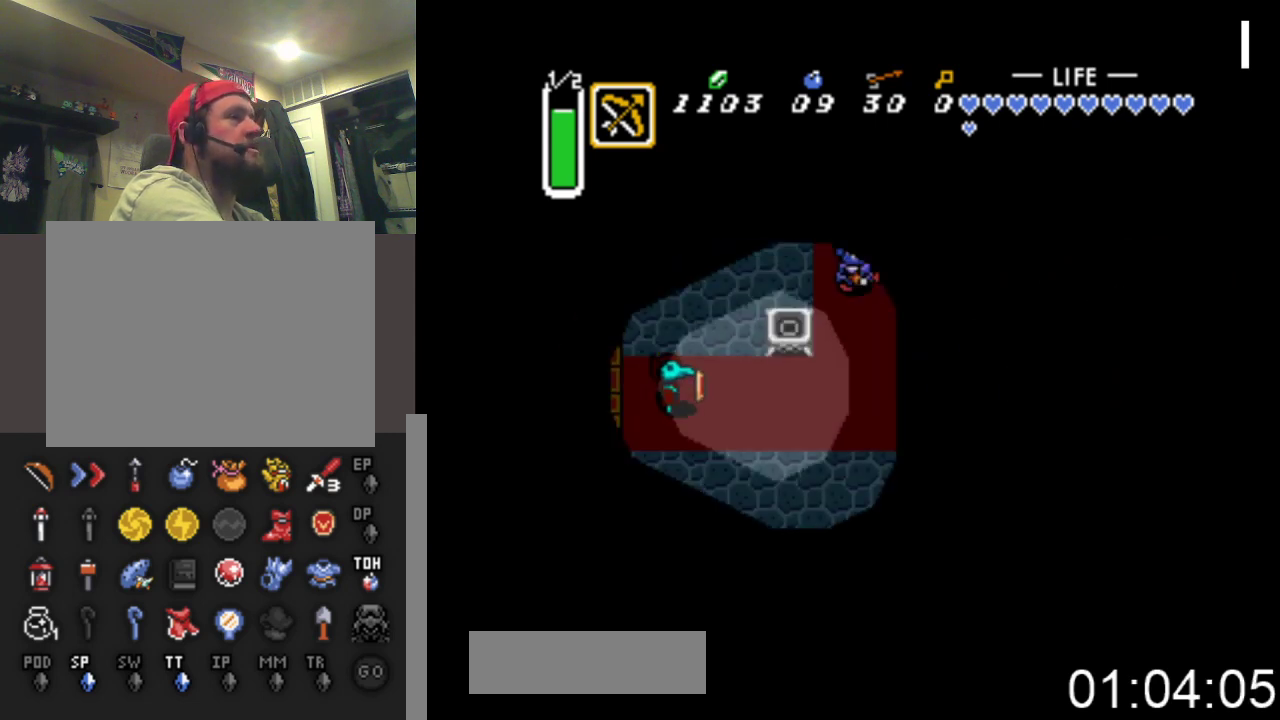
{"buttons": ["DPAD_DOWN"], "events": [[33, "DPAD_UP", "down"], [300, "DPAD_UP", "up"], [333, "DPAD_DOWN", "down"], [333, "DPAD_RIGHT", "up"]]}
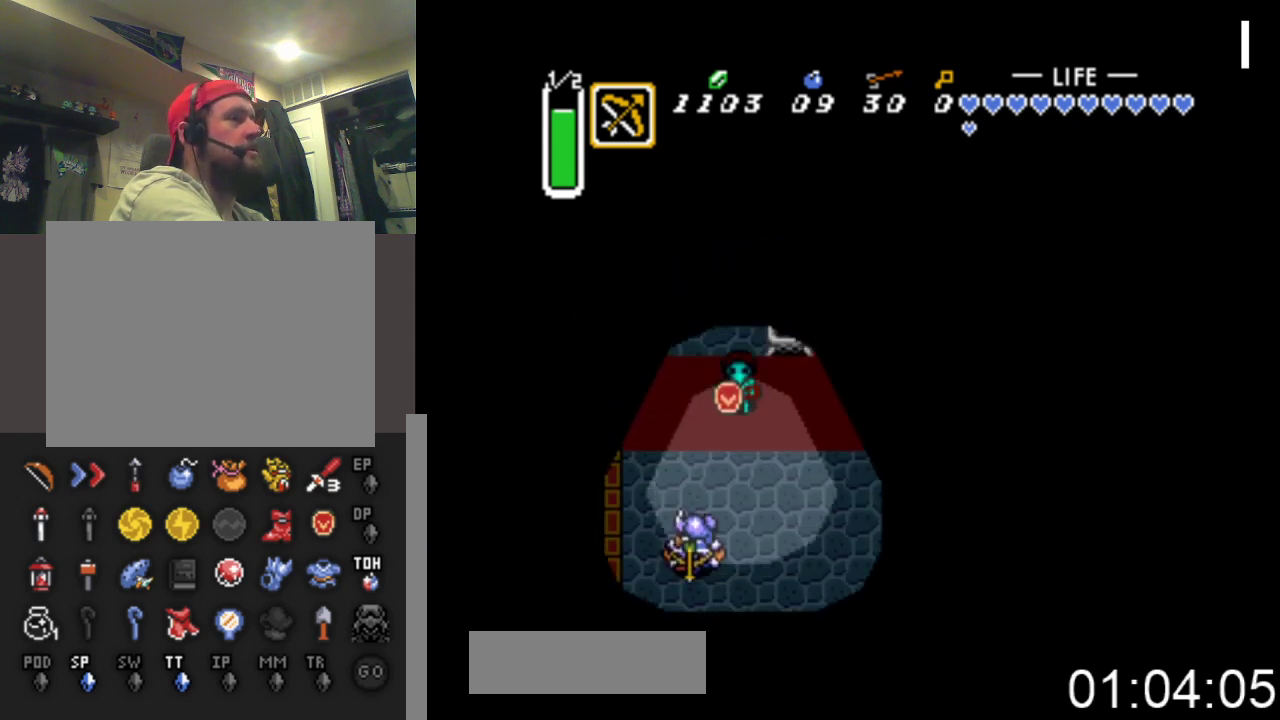
{"buttons": ["DPAD_DOWN", "DPAD_LEFT"], "events": [[267, "A", "down"], [400, "DPAD_LEFT", "down"], [500, "A", "up"]]}
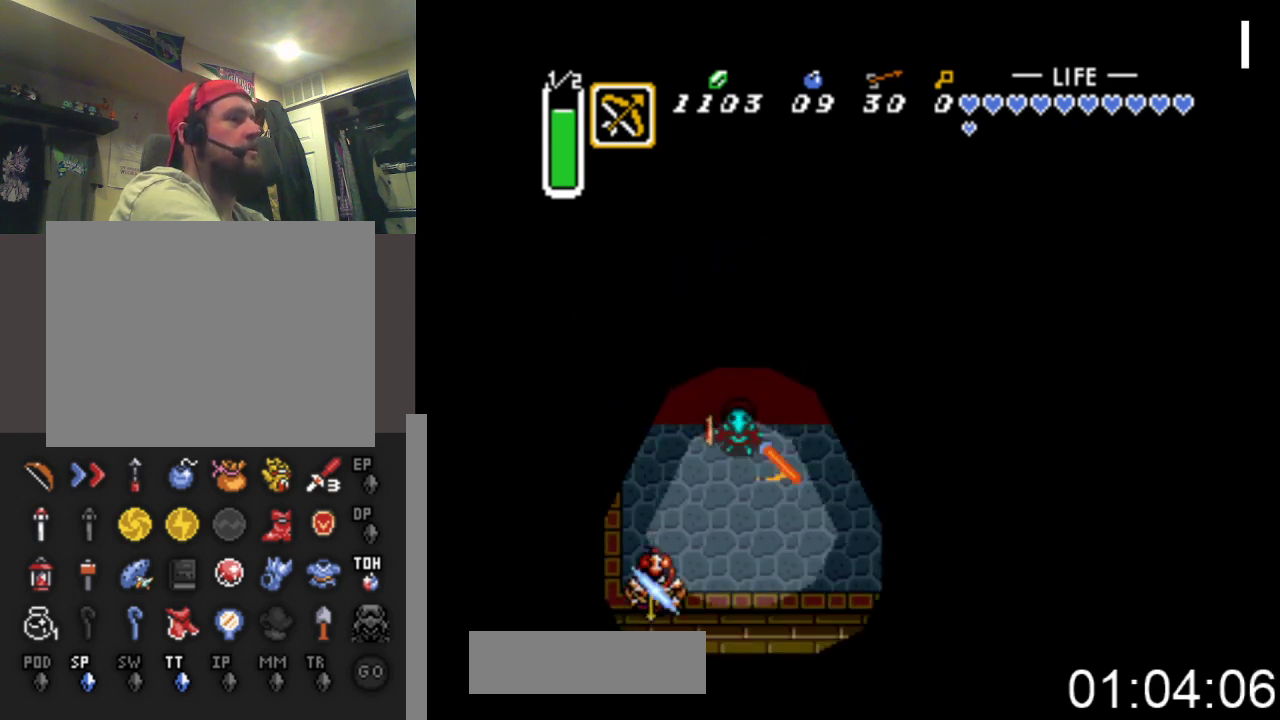
{"buttons": ["DPAD_DOWN", "DPAD_LEFT"], "events": [[100, "DPAD_LEFT", "up"], [200, "DPAD_LEFT", "down"]]}
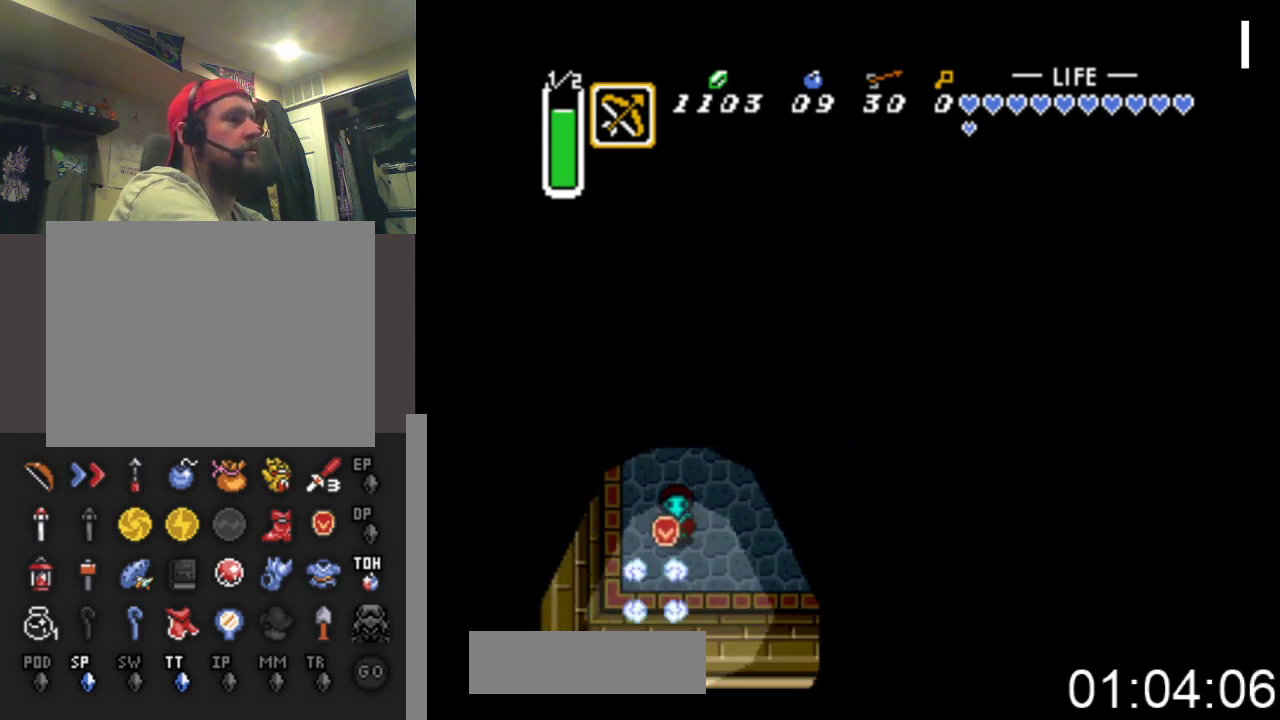
{"buttons": ["DPAD_UP"], "events": [[67, "DPAD_LEFT", "up"], [167, "DPAD_LEFT", "down"], [267, "DPAD_DOWN", "up"], [267, "DPAD_LEFT", "up"], [467, "DPAD_UP", "down"]]}
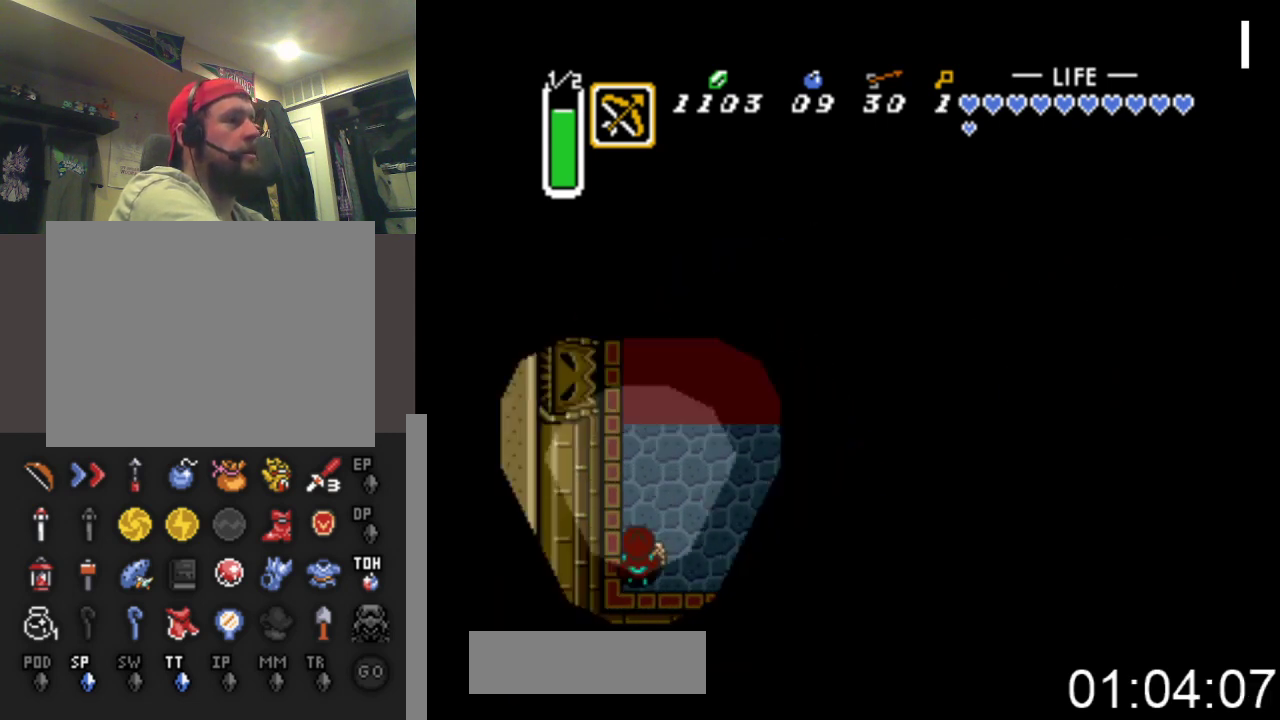
{"buttons": ["DPAD_UP"], "events": []}
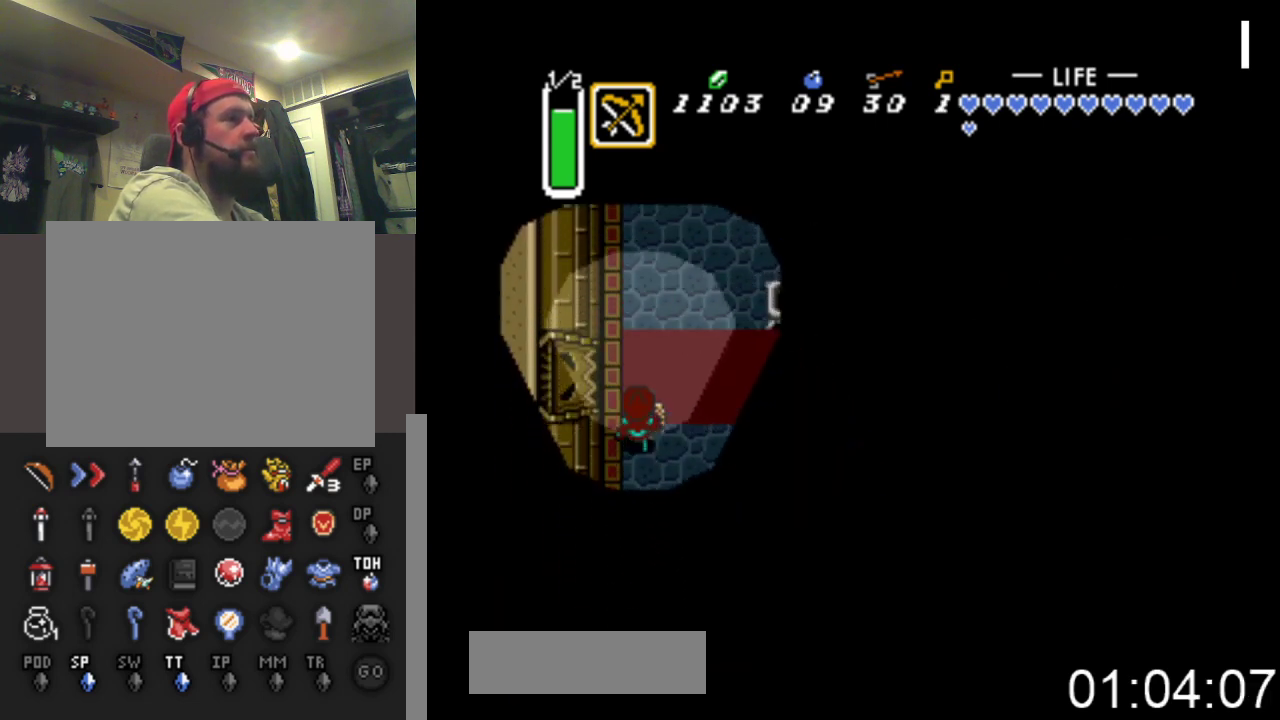
{"buttons": ["DPAD_UP"], "events": [[100, "DPAD_RIGHT", "down"], [400, "DPAD_RIGHT", "up"]]}
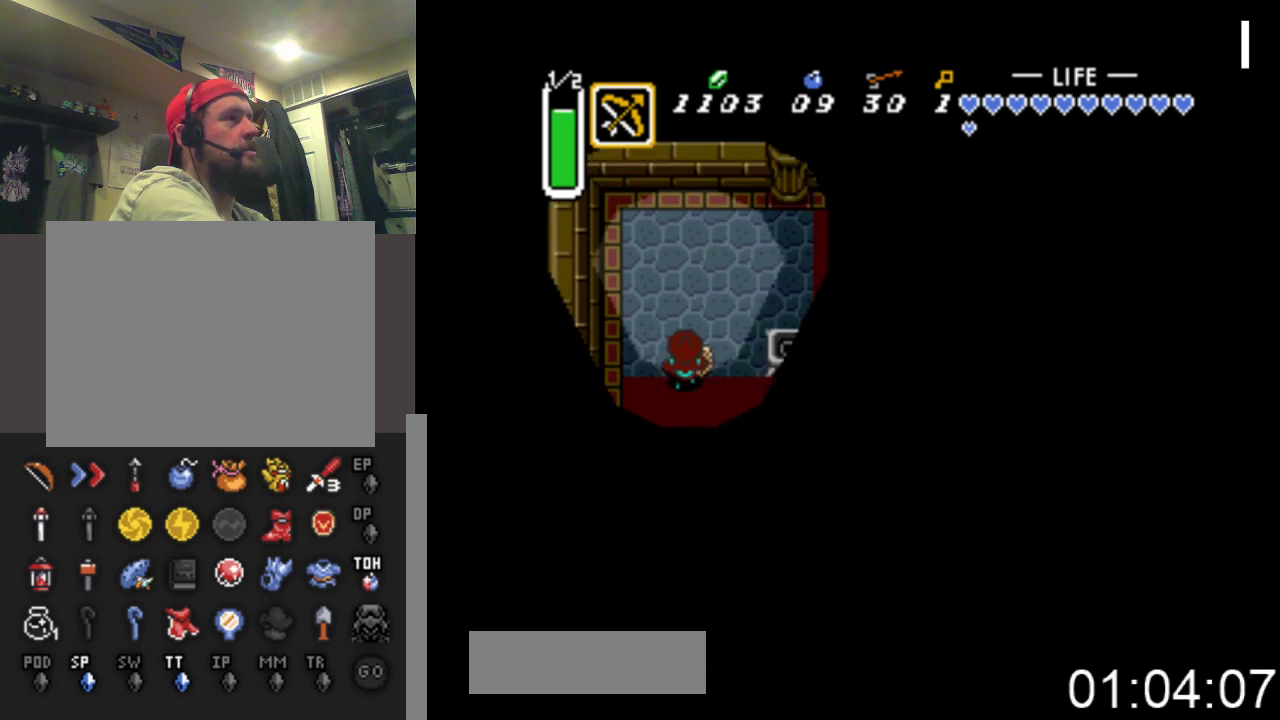
{"buttons": ["DPAD_UP", "DPAD_RIGHT"], "events": [[133, "DPAD_RIGHT", "down"]]}